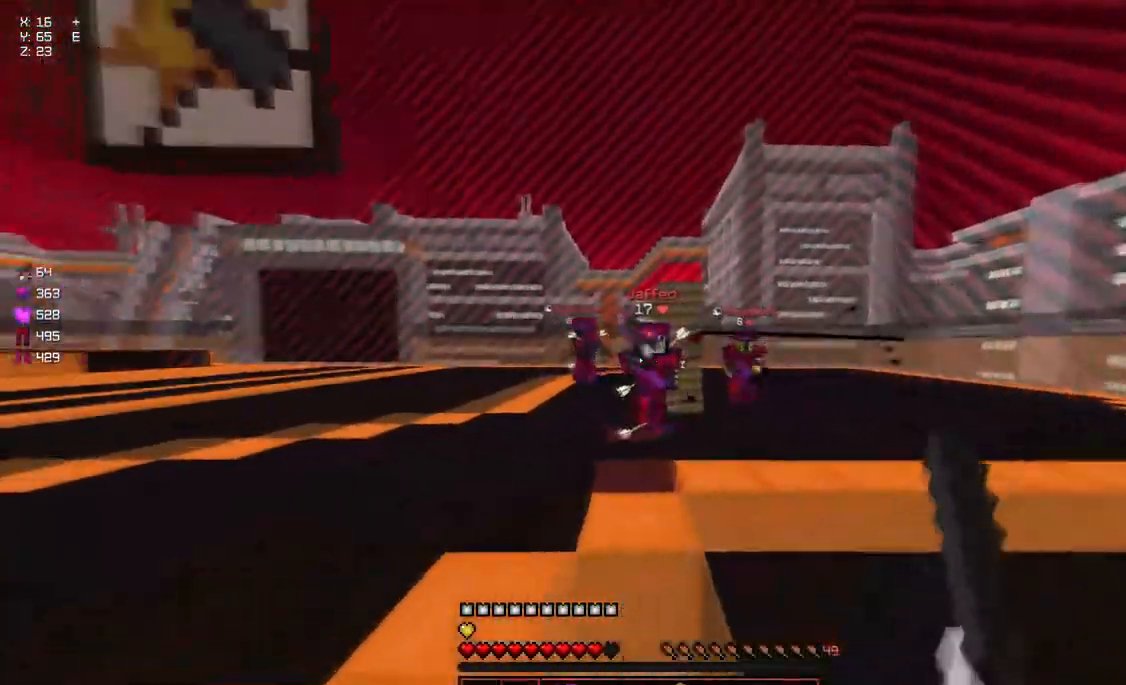
Gameplay with keyboard and mouse; each line is a JSON object with the keys and mouse buttons held at the frame after it. "events" lists presses ("down") and releases ("up") of "a", "d", "s", "space", "w", "mouse_left" and "mouse_right" between this image and that frame as [ms after this image, input, new state], when the widget could be followed in between. "mouse_left", "mouse_right" = the "left", "right" buttons of the "mouse" list. No other keys are recorded. Fast repeated clicks can show as one long hold. Mouse movement is not recorded.
{"keys": ["d"], "mouse": ["right"], "events": [[67, "w", "up"], [167, "mouse_right", "down"], [234, "a", "up"], [234, "d", "down"], [334, "mouse_right", "up"], [484, "mouse_right", "down"]]}
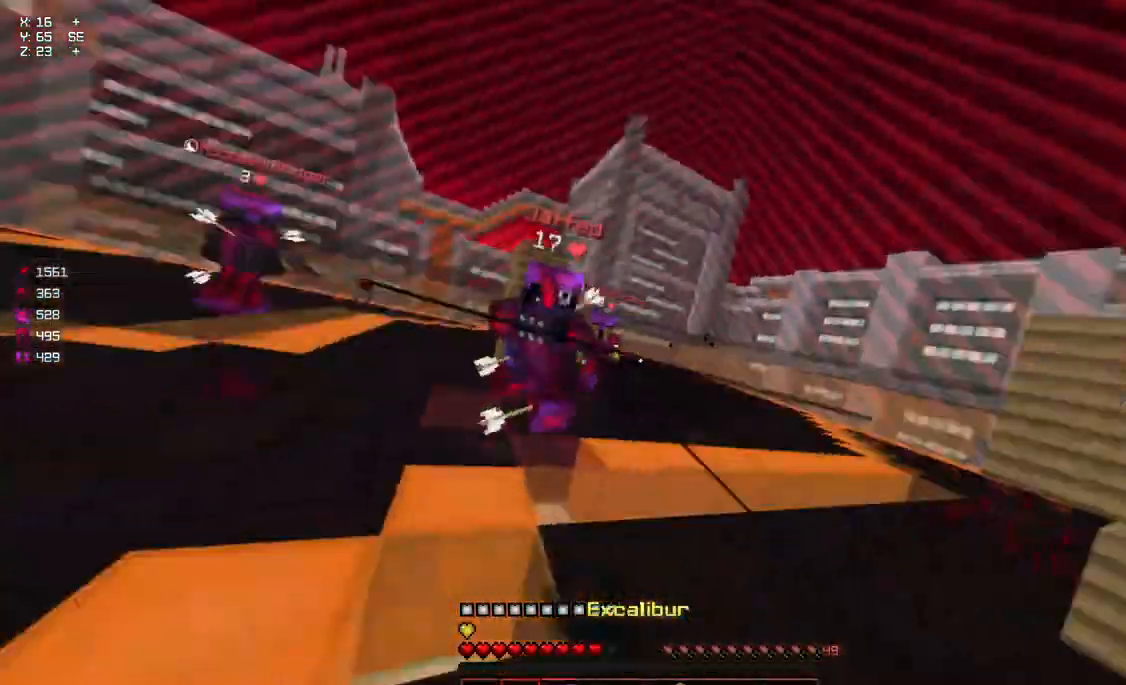
{"keys": ["w"], "mouse": [], "events": [[134, "mouse_right", "up"], [134, "w", "down"], [184, "d", "up"], [284, "mouse_right", "down"], [400, "mouse_right", "up"]]}
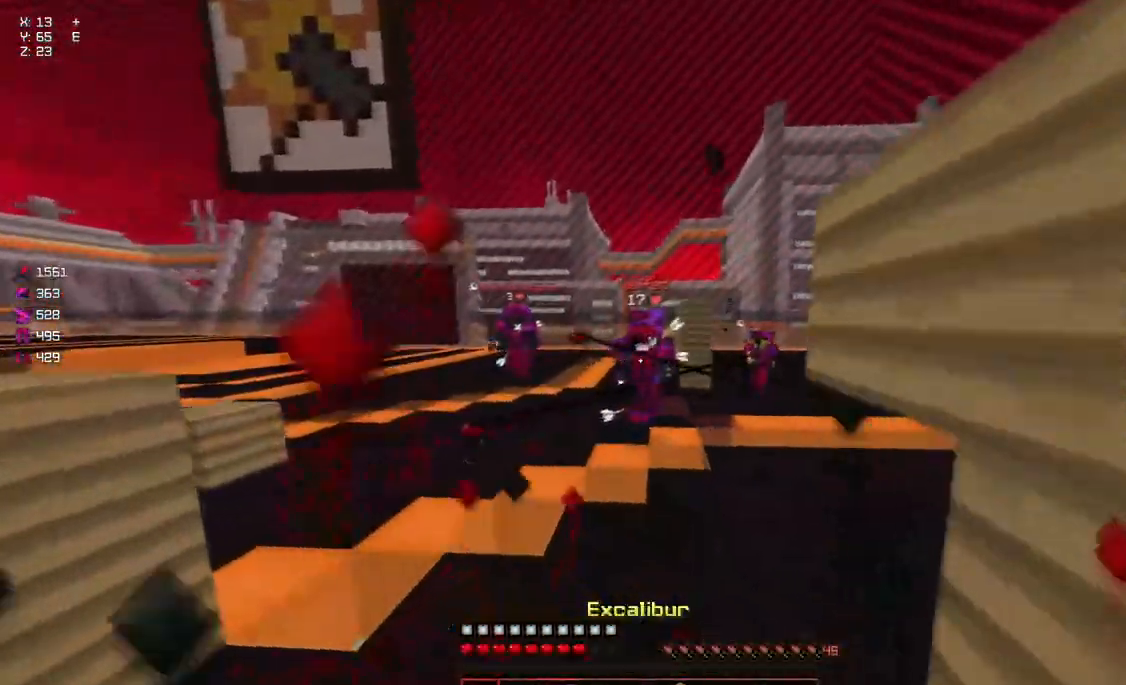
{"keys": ["w"], "mouse": [], "events": [[50, "mouse_right", "down"], [150, "mouse_right", "up"], [400, "mouse_right", "down"], [500, "mouse_right", "up"]]}
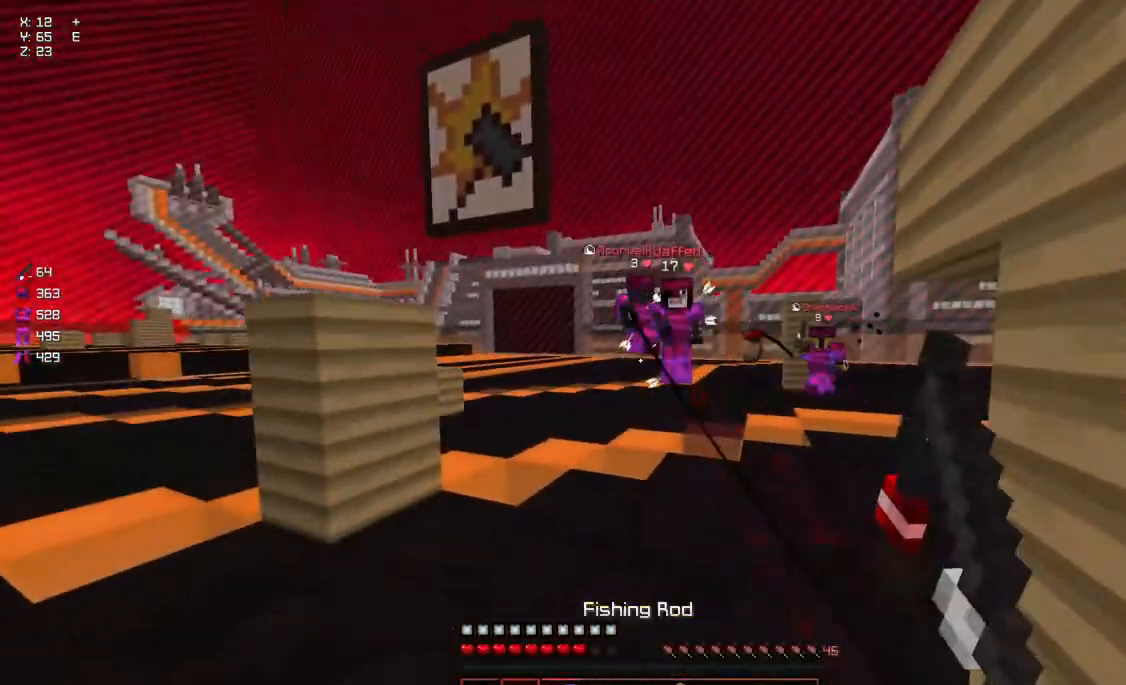
{"keys": ["w"], "mouse": [], "events": [[67, "d", "down"], [217, "d", "up"], [367, "mouse_right", "down"], [417, "mouse_right", "up"]]}
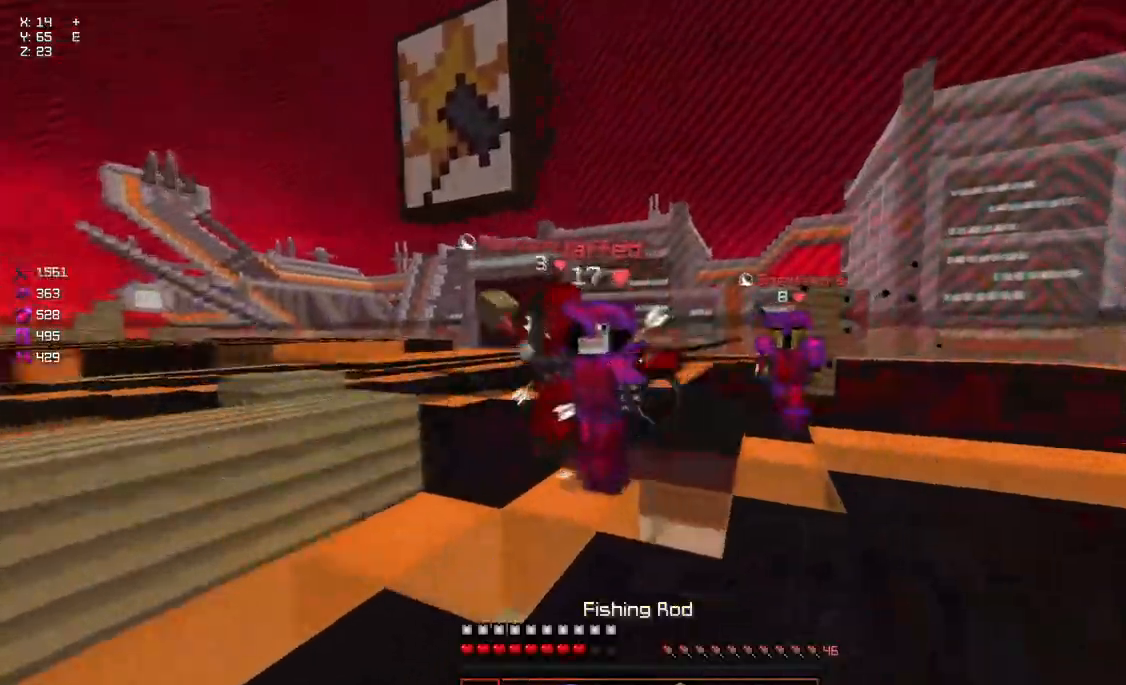
{"keys": ["a", "w"], "mouse": [], "events": [[17, "mouse_left", "down"], [184, "a", "down"], [184, "mouse_left", "up"], [234, "mouse_left", "down"], [284, "mouse_left", "up"], [334, "mouse_left", "down"], [384, "mouse_left", "up"], [434, "a", "up"], [434, "mouse_left", "down"], [484, "a", "down"], [484, "mouse_left", "up"]]}
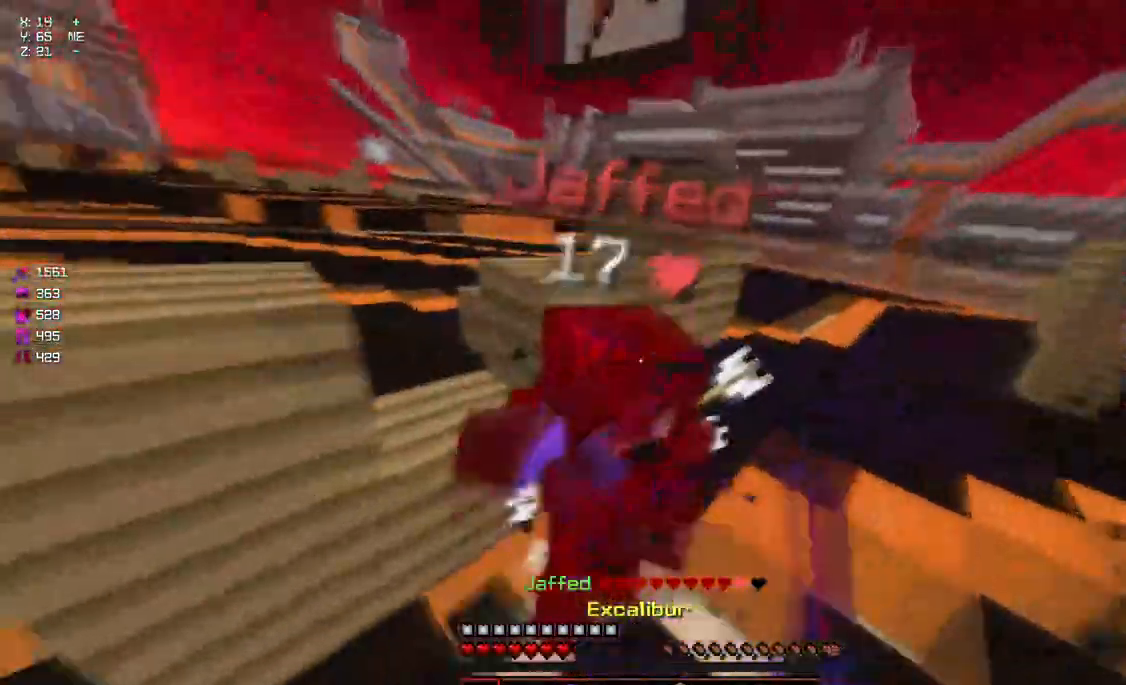
{"keys": ["w"], "mouse": [], "events": [[34, "mouse_left", "down"], [100, "mouse_left", "up"], [150, "mouse_left", "down"], [150, "mouse_right", "down"], [200, "mouse_left", "up"], [200, "mouse_right", "up"], [250, "mouse_left", "down"], [300, "mouse_left", "up"], [350, "mouse_left", "down"], [350, "mouse_right", "down"], [400, "a", "up"], [400, "d", "down"], [400, "mouse_left", "up"], [400, "mouse_right", "up"], [450, "mouse_left", "down"], [500, "d", "up"], [500, "mouse_left", "up"]]}
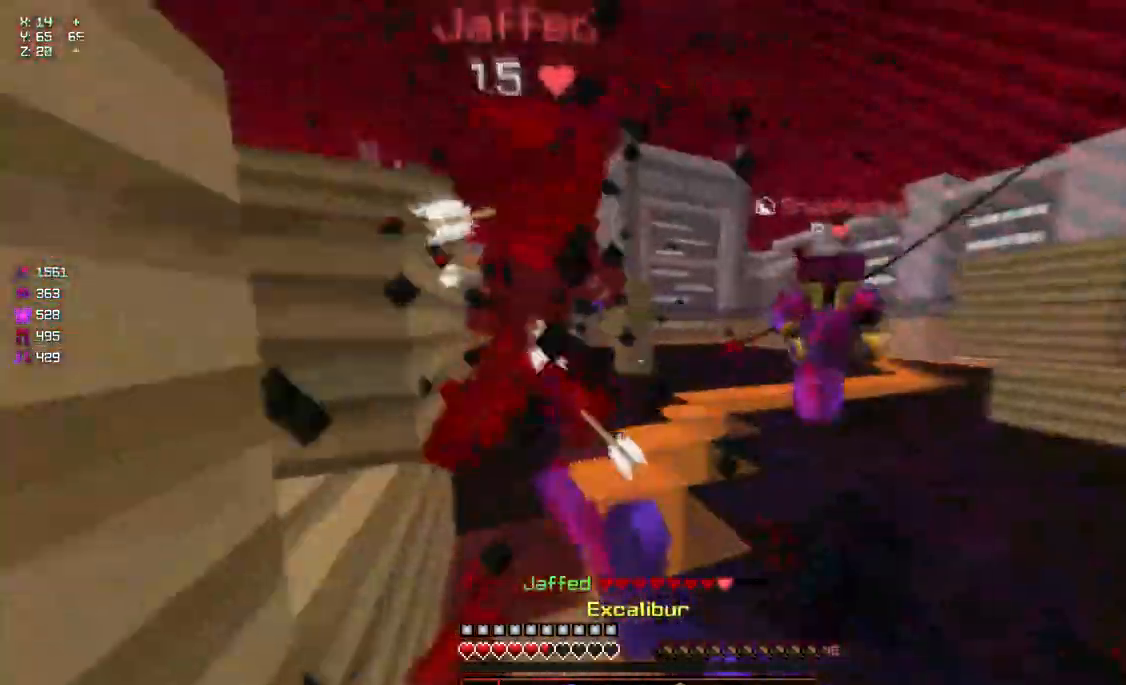
{"keys": ["d", "w"], "mouse": [], "events": [[50, "a", "down"], [217, "a", "up"], [217, "d", "down"], [217, "mouse_left", "down"], [267, "mouse_left", "up"], [317, "mouse_left", "down"], [317, "mouse_right", "down"], [367, "mouse_left", "up"], [367, "mouse_right", "up"], [417, "mouse_left", "down"], [467, "mouse_left", "up"]]}
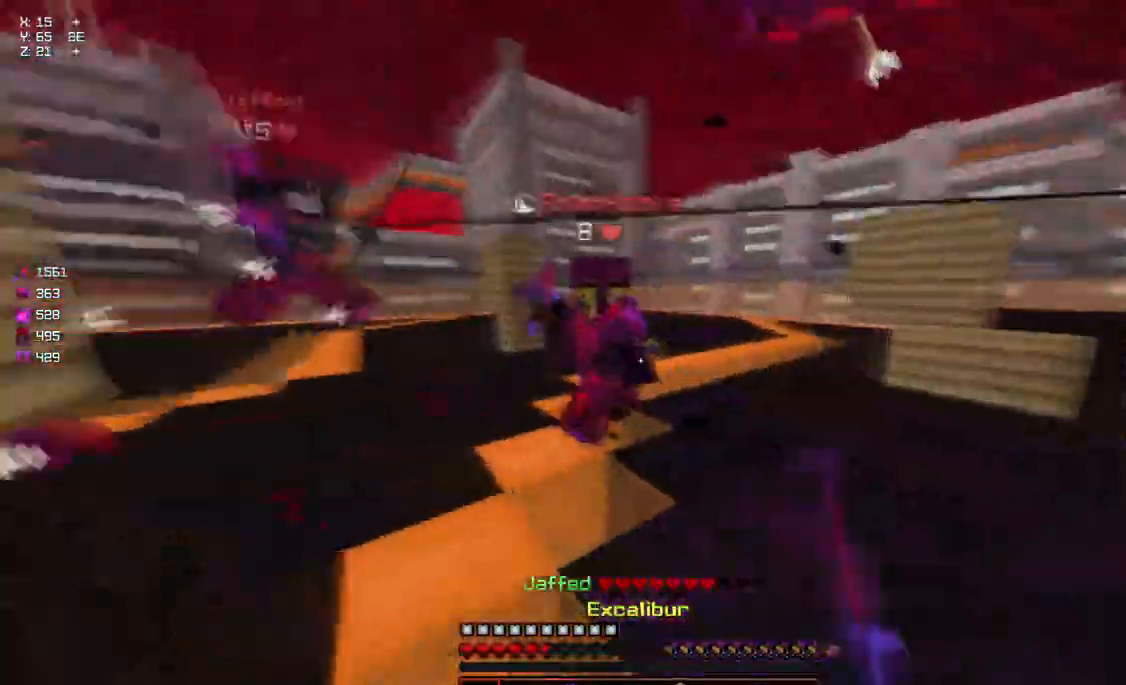
{"keys": ["a", "w"], "mouse": [], "events": [[17, "a", "down"], [17, "d", "up"], [17, "mouse_left", "down"], [67, "a", "up"], [67, "mouse_left", "up"], [117, "mouse_left", "down"], [167, "mouse_left", "up"], [234, "mouse_left", "down"], [284, "mouse_left", "up"], [334, "mouse_left", "down"], [384, "a", "down"], [384, "mouse_left", "up"]]}
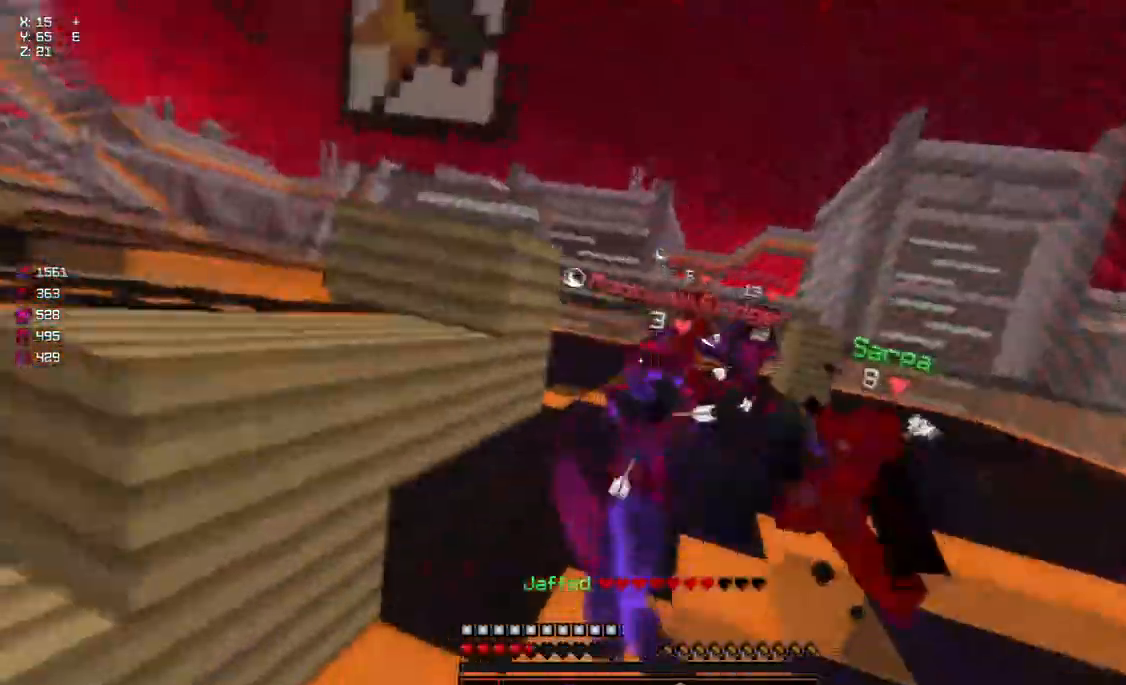
{"keys": ["w"], "mouse": [], "events": [[34, "mouse_right", "down"], [84, "a", "up"], [134, "mouse_right", "up"], [184, "mouse_left", "down"], [234, "mouse_left", "up"], [350, "d", "down"], [350, "mouse_left", "down"], [400, "d", "up"], [400, "mouse_left", "up"], [450, "mouse_left", "down"], [500, "mouse_left", "up"]]}
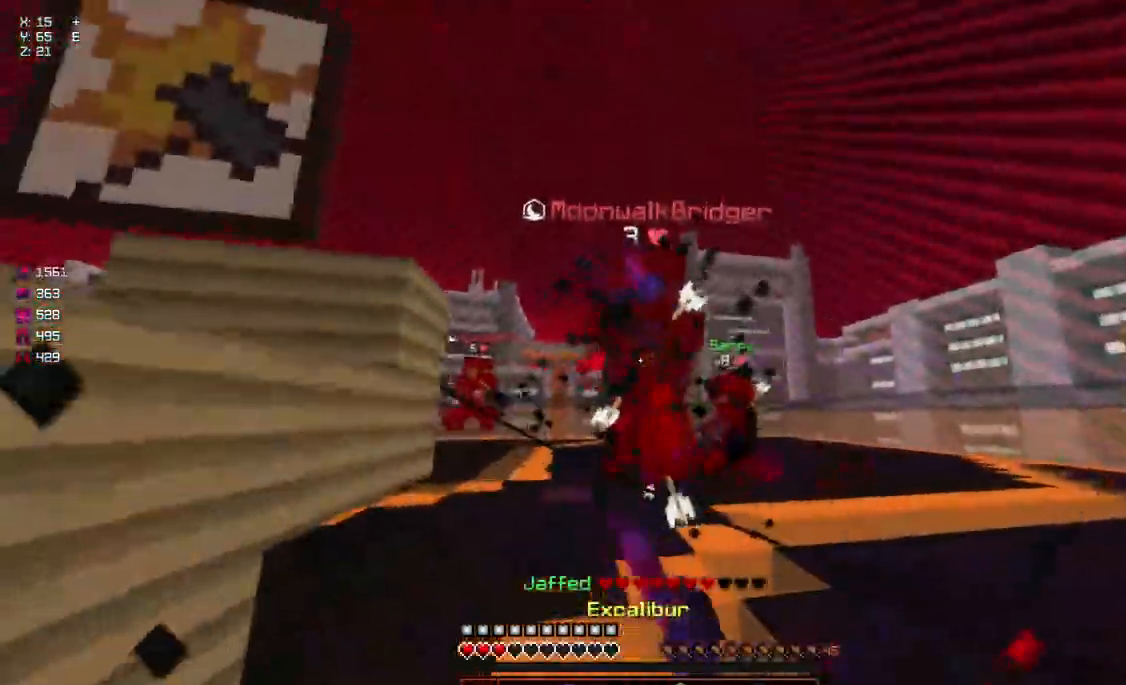
{"keys": ["s"], "mouse": [], "events": [[50, "mouse_left", "down"], [100, "mouse_left", "up"], [150, "mouse_left", "down"], [150, "space", "down"], [250, "mouse_left", "up"], [250, "space", "up"], [300, "mouse_left", "down"], [367, "mouse_left", "up"], [367, "w", "up"], [417, "mouse_left", "down"], [467, "mouse_left", "up"], [467, "s", "down"]]}
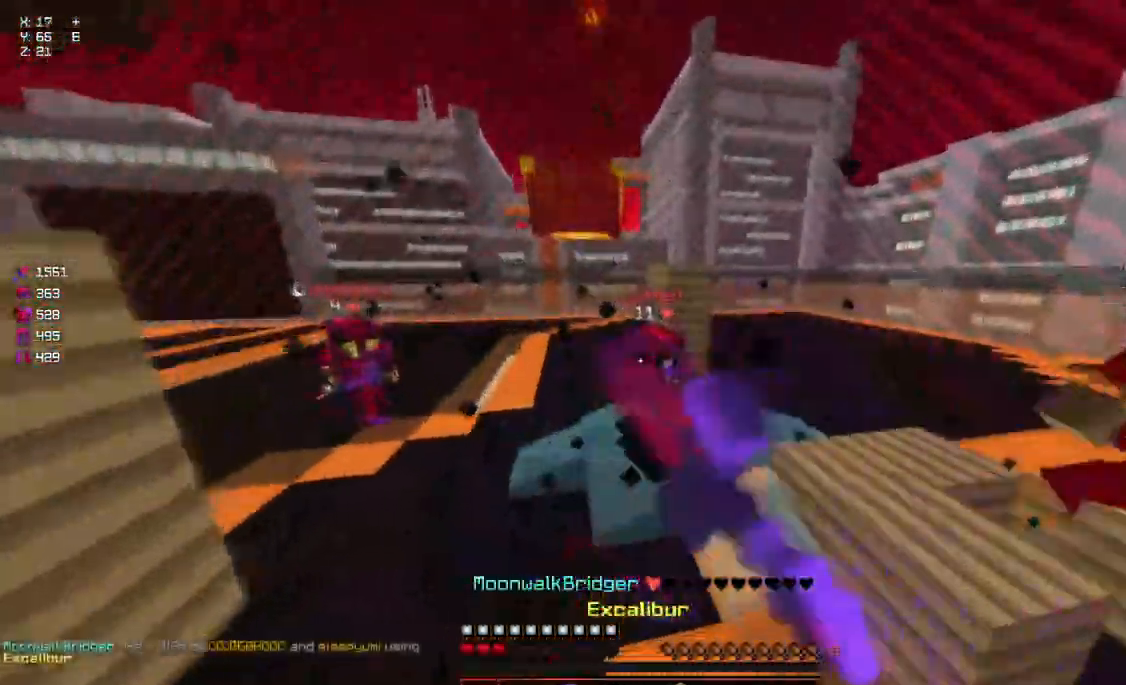
{"keys": ["w"], "mouse": ["left"], "events": [[17, "mouse_left", "down"], [67, "mouse_left", "up"], [167, "s", "up"], [267, "mouse_left", "down"], [267, "space", "down"], [267, "w", "down"], [317, "mouse_left", "up"], [367, "mouse_left", "down"], [367, "space", "up"], [434, "mouse_left", "up"], [484, "mouse_left", "down"]]}
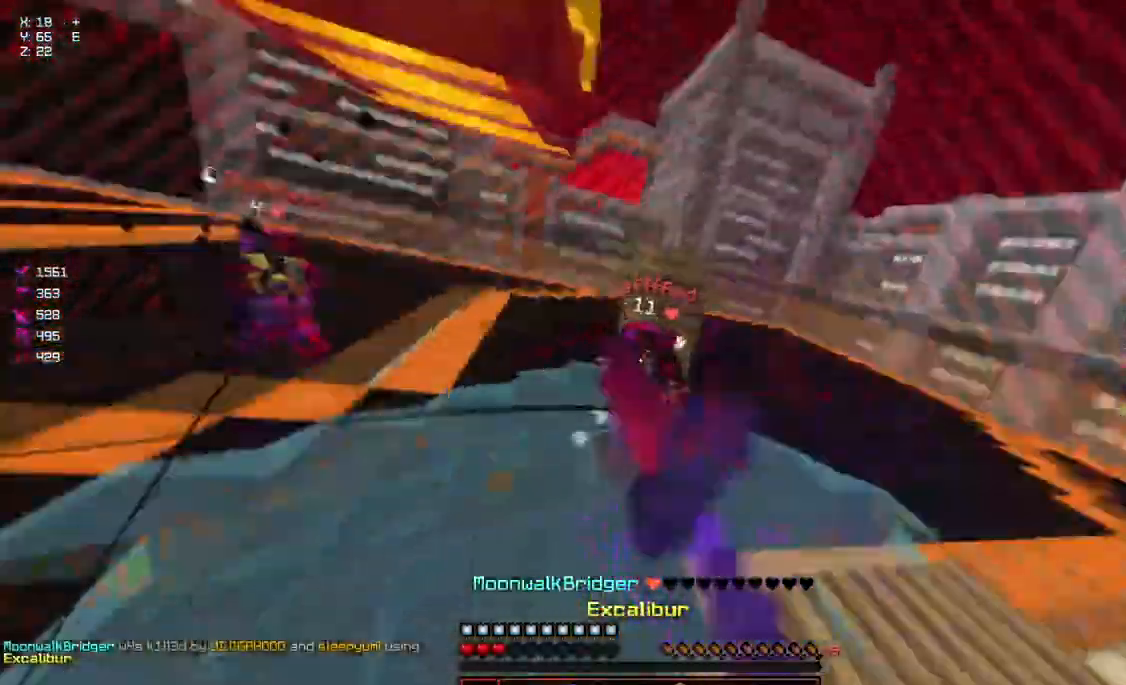
{"keys": ["s"], "mouse": ["right"], "events": [[34, "d", "down"], [34, "mouse_left", "up"], [84, "mouse_left", "down"], [134, "mouse_left", "up"], [184, "mouse_left", "down"], [234, "d", "up"], [234, "mouse_left", "up"], [284, "mouse_left", "down"], [284, "w", "up"], [334, "mouse_left", "up"], [334, "s", "down"], [500, "mouse_right", "down"]]}
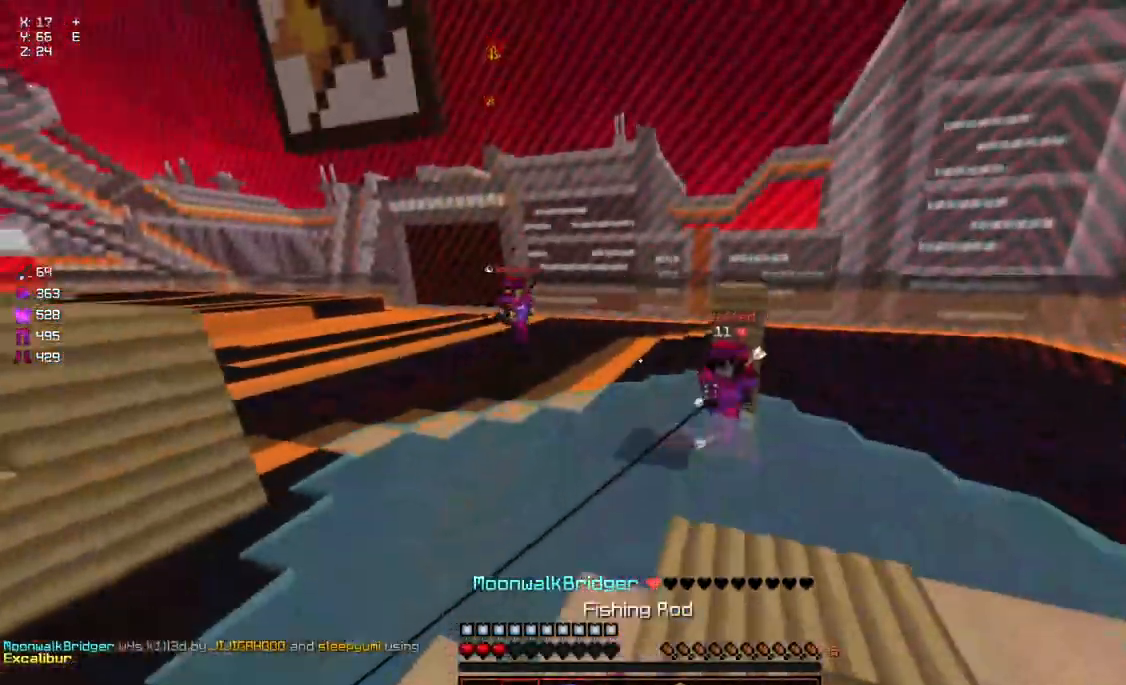
{"keys": ["d", "space", "w"], "mouse": ["left", "right"], "events": [[150, "d", "down"], [150, "mouse_right", "up"], [150, "s", "up"], [250, "space", "down"], [250, "w", "down"], [350, "space", "up"], [400, "space", "down"], [450, "mouse_left", "down"], [450, "mouse_right", "down"]]}
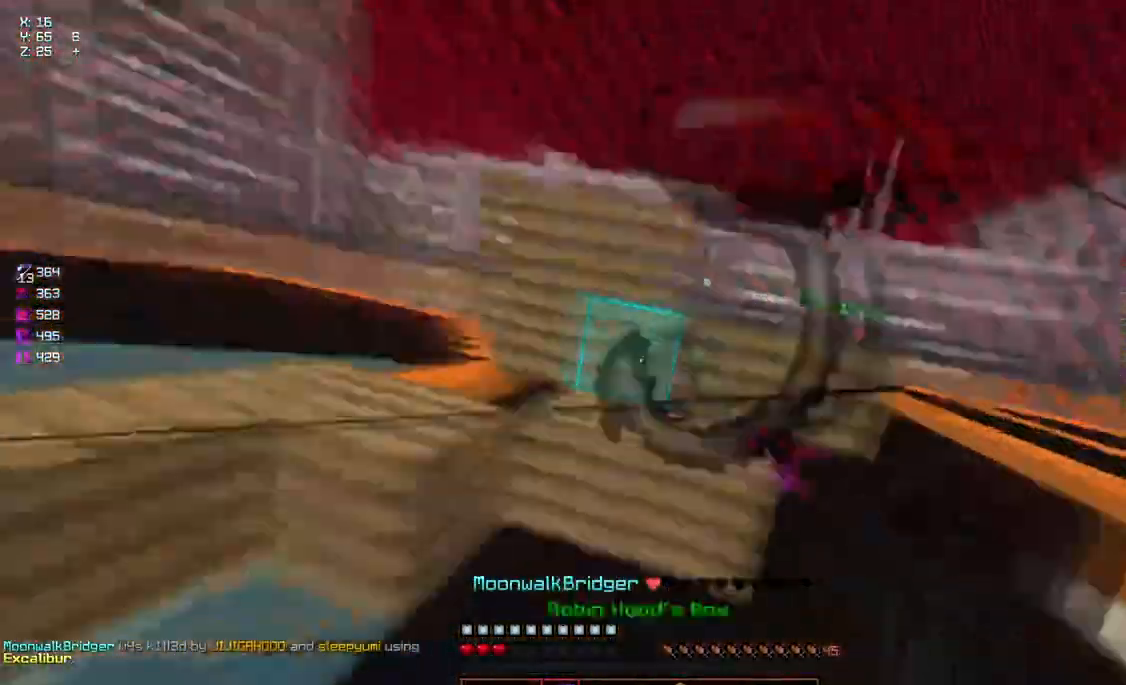
{"keys": ["a", "d", "s"], "mouse": ["right"], "events": [[67, "w", "up"], [117, "space", "up"], [167, "s", "down"], [217, "a", "down"], [367, "mouse_left", "up"]]}
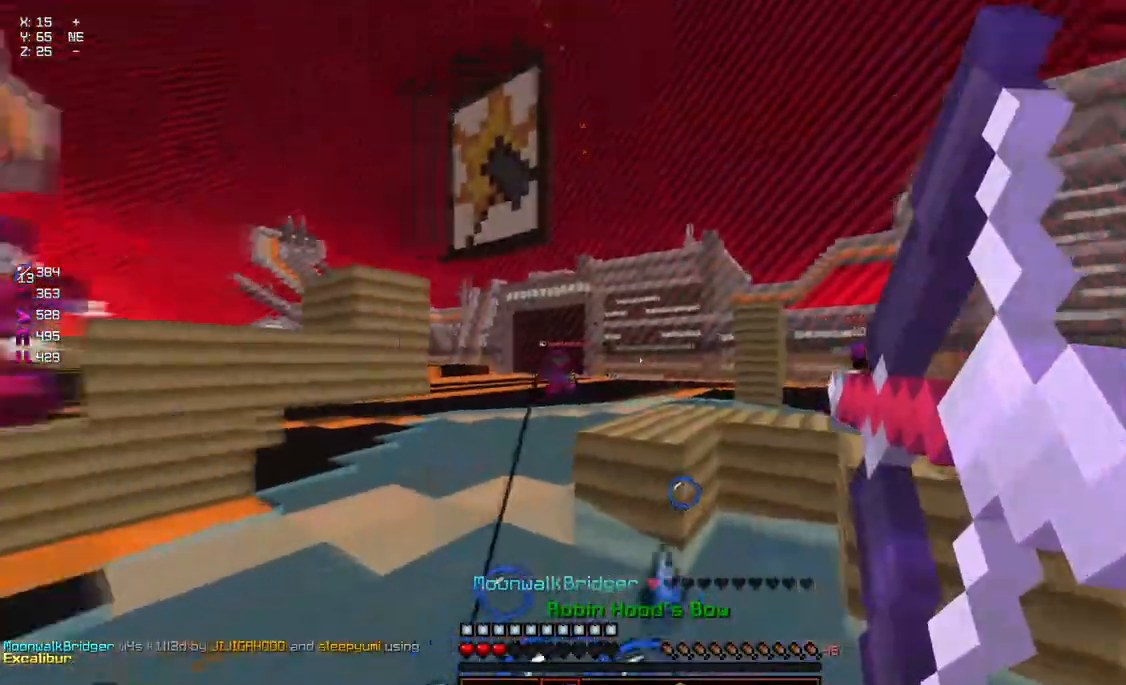
{"keys": ["a", "s"], "mouse": [], "events": [[84, "a", "up"], [217, "a", "down"], [284, "d", "up"], [500, "mouse_right", "up"]]}
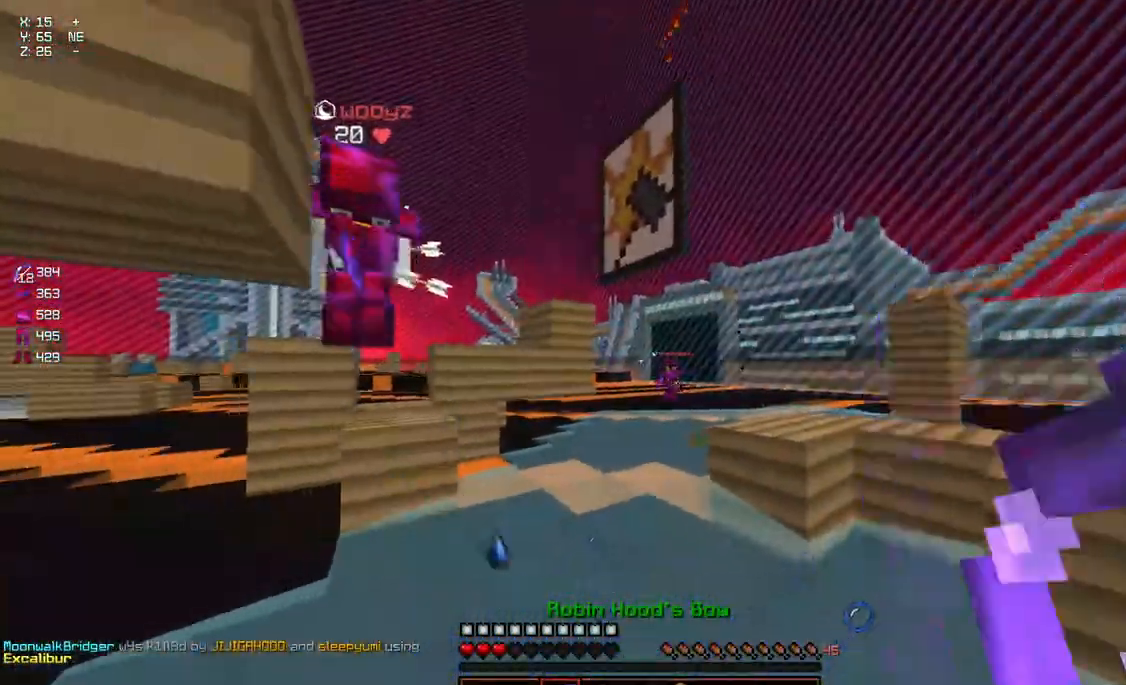
{"keys": ["w"], "mouse": ["left"], "events": [[50, "mouse_left", "down"], [50, "s", "up"], [150, "mouse_left", "up"], [200, "a", "up"], [200, "mouse_left", "down"], [200, "w", "down"], [250, "mouse_left", "up"], [300, "mouse_left", "down"], [350, "mouse_left", "up"], [400, "mouse_left", "down"], [450, "mouse_left", "up"], [500, "mouse_left", "down"]]}
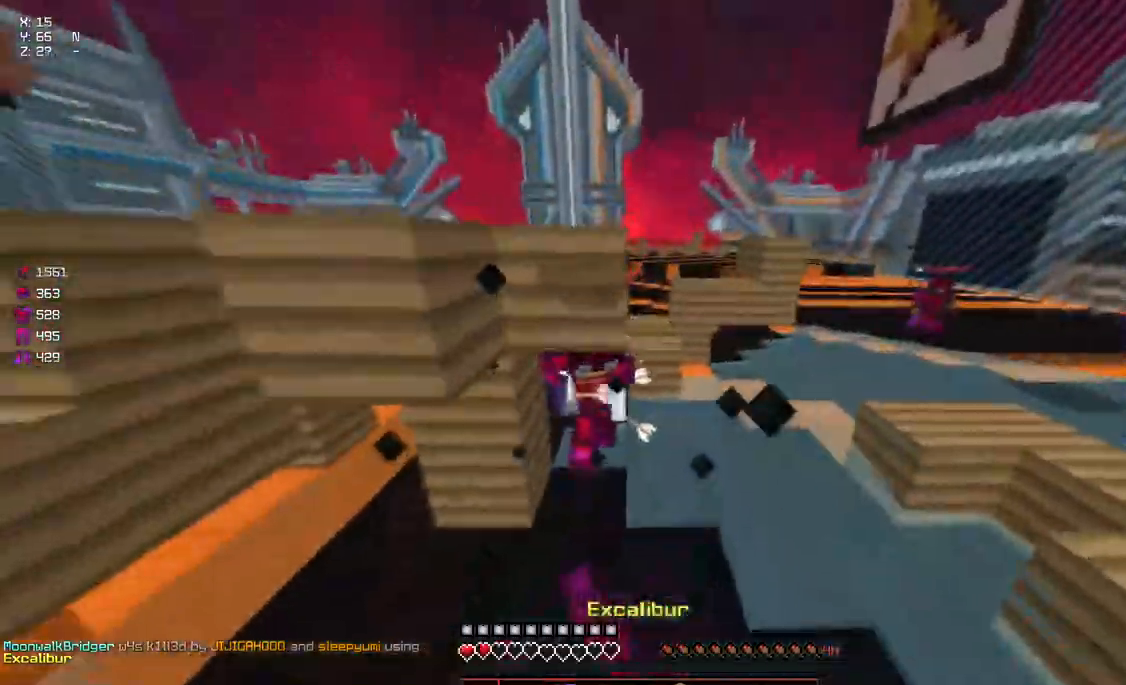
{"keys": ["a"], "mouse": [], "events": [[67, "a", "down"], [67, "mouse_left", "up"], [117, "mouse_left", "down"], [167, "mouse_left", "up"], [217, "mouse_left", "down"], [267, "mouse_left", "up"], [317, "mouse_left", "down"], [367, "mouse_left", "up"], [417, "mouse_left", "down"], [417, "w", "up"], [467, "mouse_left", "up"]]}
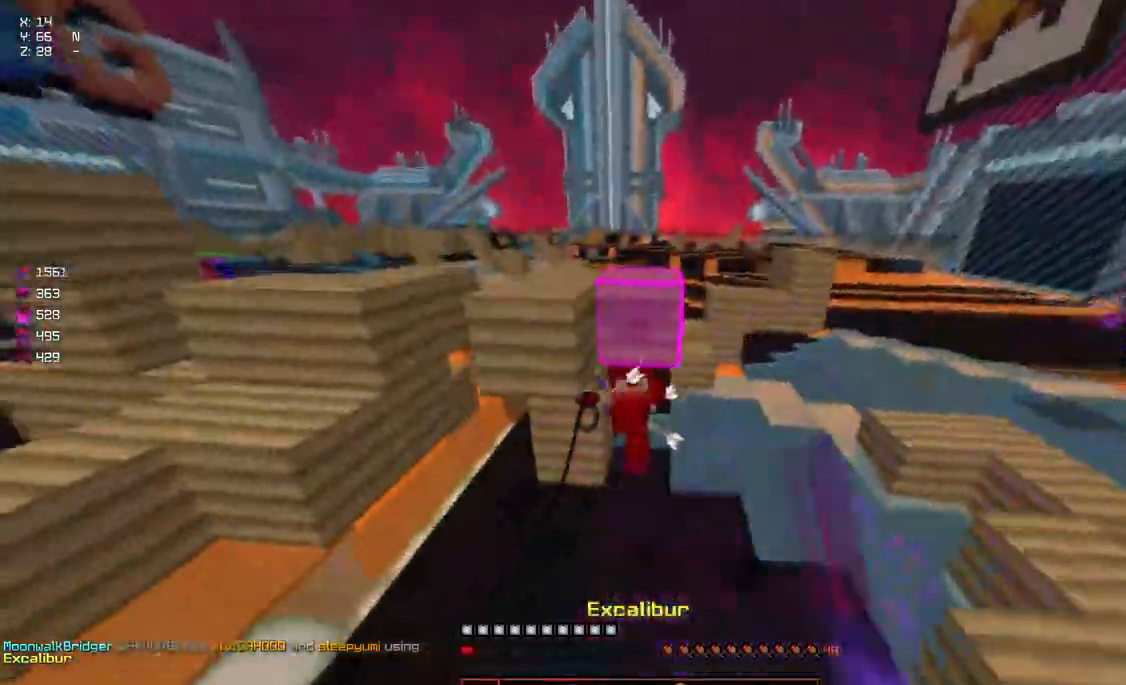
{"keys": ["a"], "mouse": [], "events": [[17, "s", "down"], [184, "mouse_right", "down"], [284, "mouse_right", "up"], [484, "s", "up"]]}
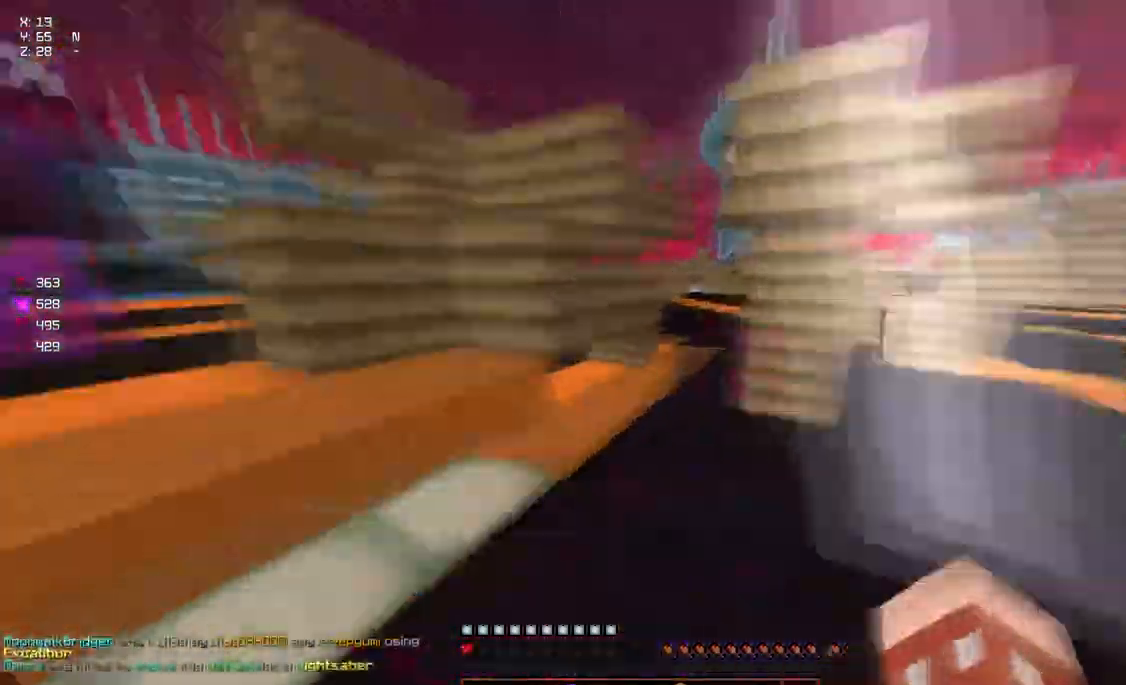
{"keys": ["a", "w"], "mouse": [], "events": [[17, "w", "down"], [84, "space", "down"], [250, "space", "up"], [400, "w", "up"], [450, "w", "down"]]}
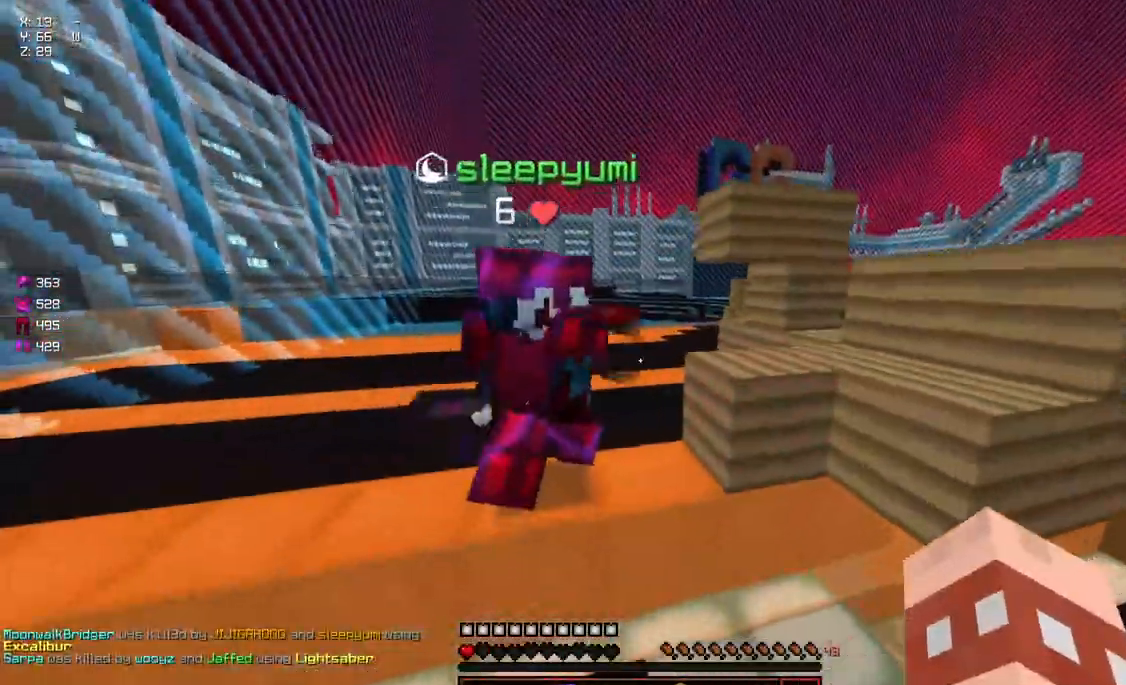
{"keys": ["a", "w"], "mouse": [], "events": [[100, "space", "down"], [467, "space", "up"]]}
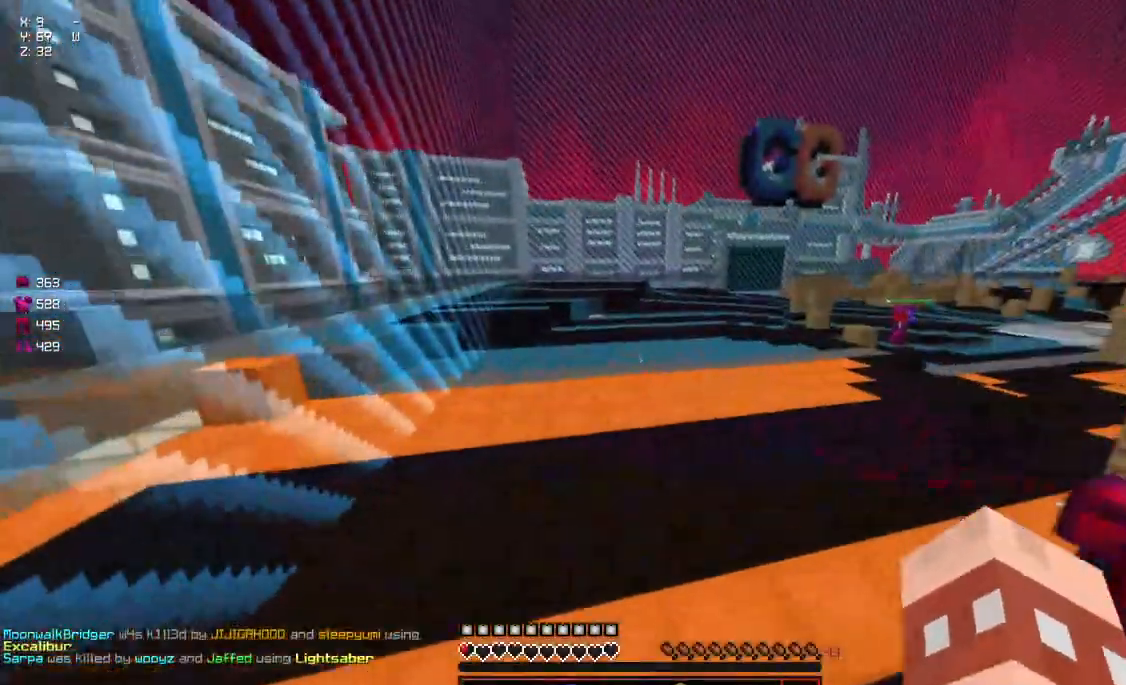
{"keys": ["space", "w"], "mouse": ["left"], "events": [[17, "a", "up"], [117, "space", "down"], [284, "mouse_left", "down"]]}
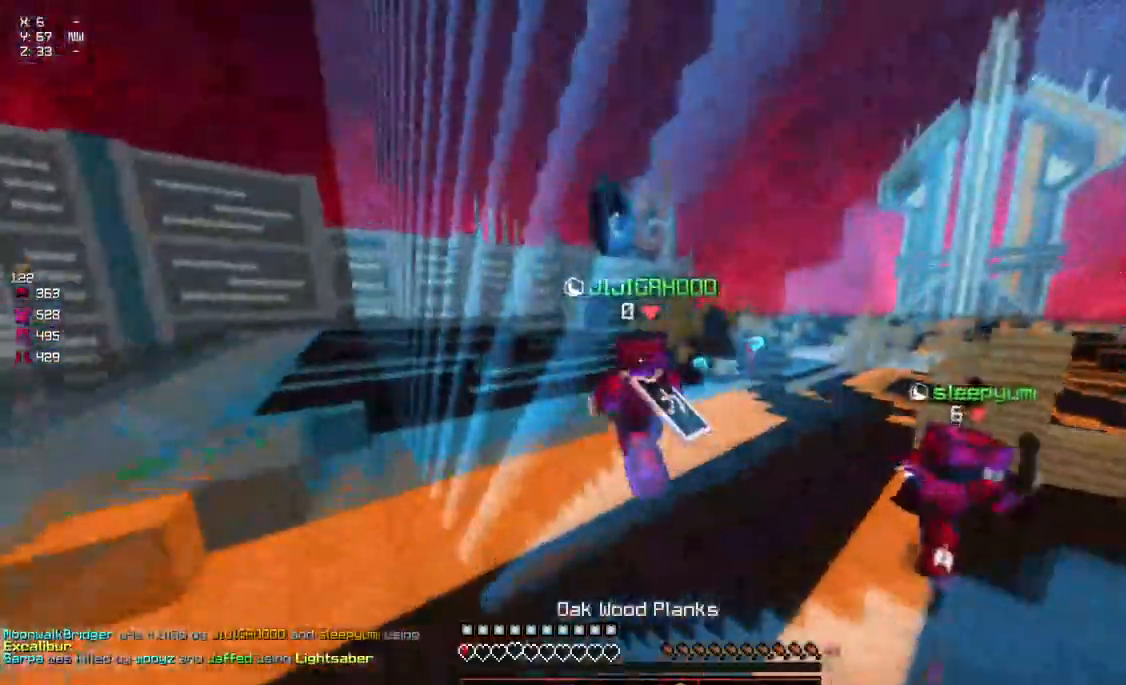
{"keys": ["space", "w"], "mouse": [], "events": [[34, "mouse_left", "up"], [134, "mouse_left", "down"], [234, "mouse_left", "up"]]}
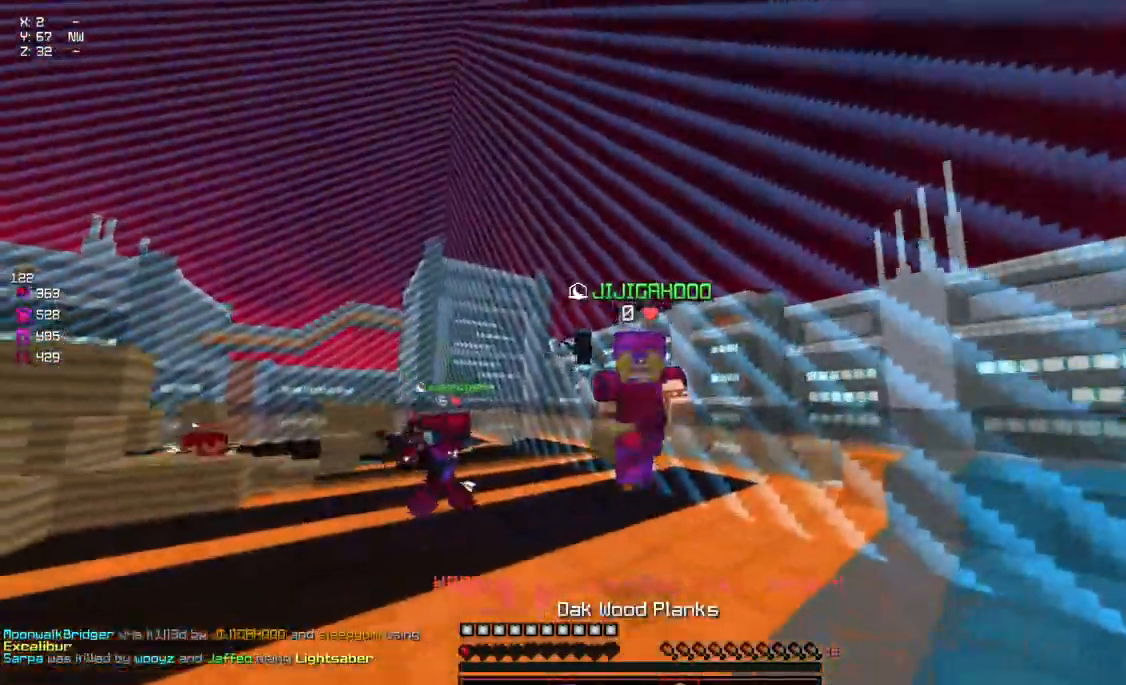
{"keys": ["a", "space", "w"], "mouse": ["left"], "events": [[150, "mouse_left", "down"], [300, "mouse_left", "up"], [350, "mouse_left", "down"], [400, "a", "down"]]}
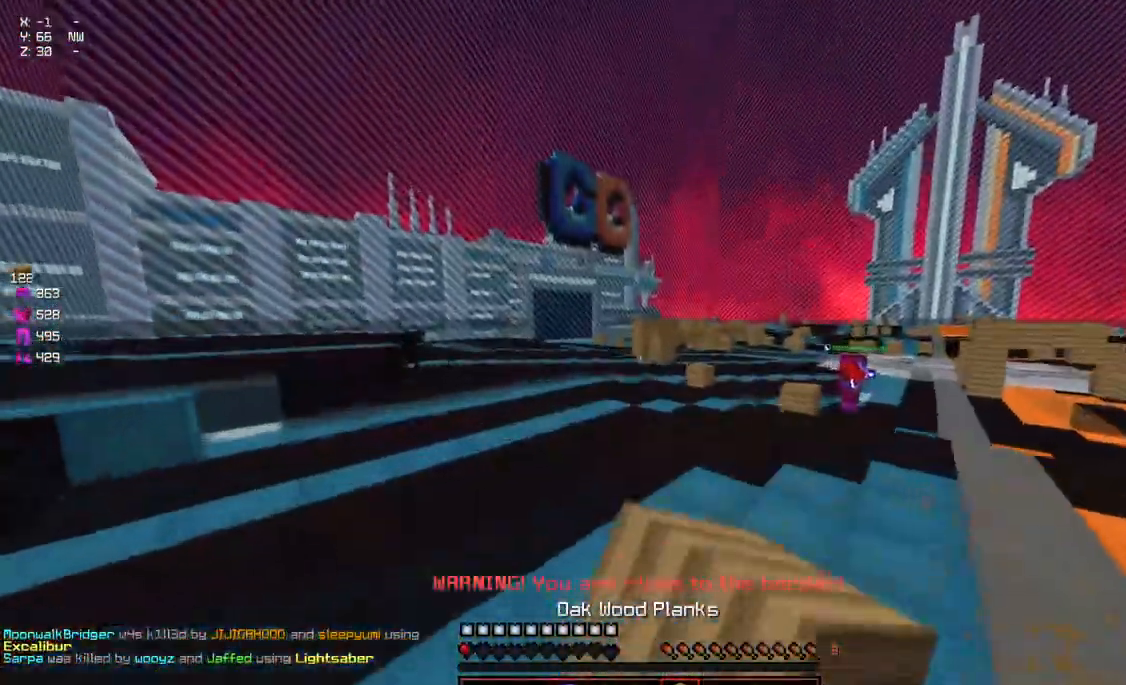
{"keys": ["a", "space", "w"], "mouse": [], "events": [[17, "mouse_left", "up"], [67, "space", "up"], [117, "mouse_left", "down"], [167, "space", "down"], [217, "mouse_left", "up"], [267, "mouse_left", "down"], [267, "space", "up"], [317, "mouse_left", "up"], [417, "mouse_left", "down"], [467, "mouse_left", "up"], [467, "space", "down"]]}
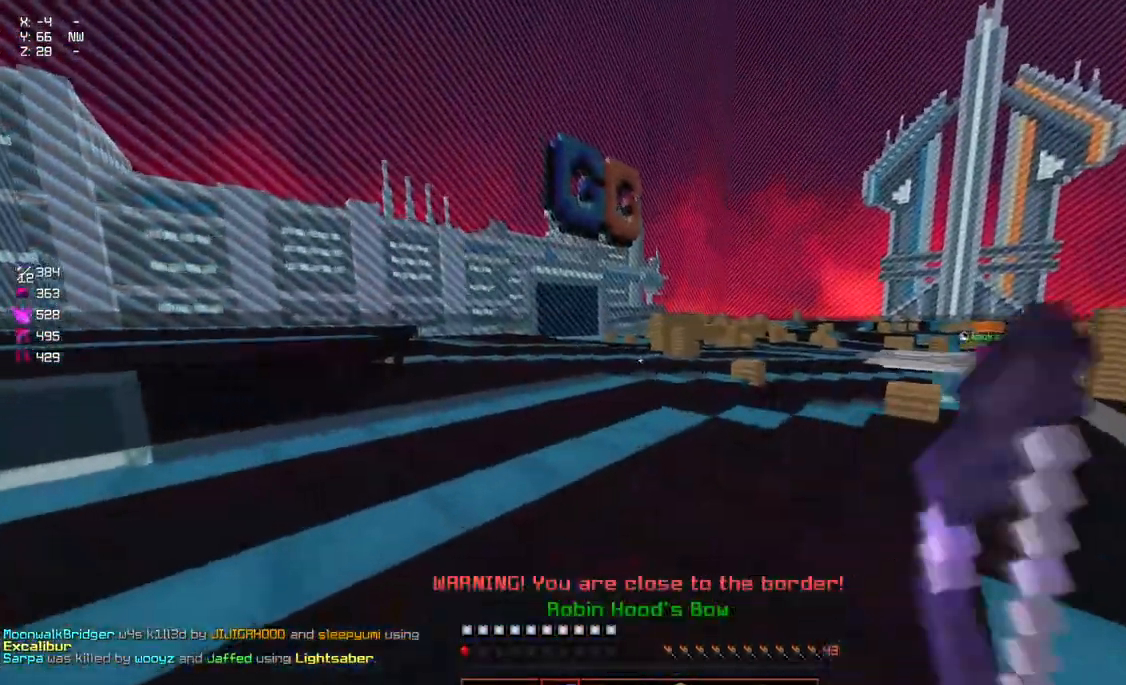
{"keys": ["a", "d", "s"], "mouse": ["right"], "events": [[67, "mouse_left", "down"], [117, "mouse_right", "down"], [117, "w", "up"], [184, "space", "up"], [234, "s", "down"], [334, "d", "down"], [384, "mouse_left", "up"]]}
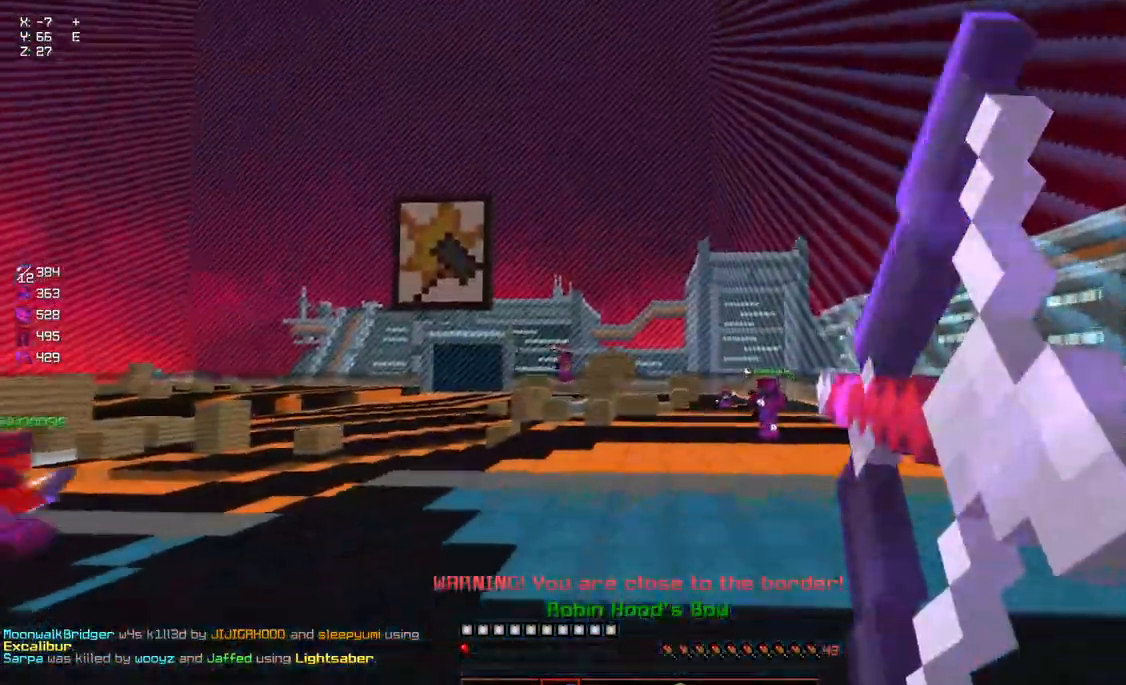
{"keys": ["a"], "mouse": ["right"], "events": [[450, "s", "up"], [500, "d", "up"]]}
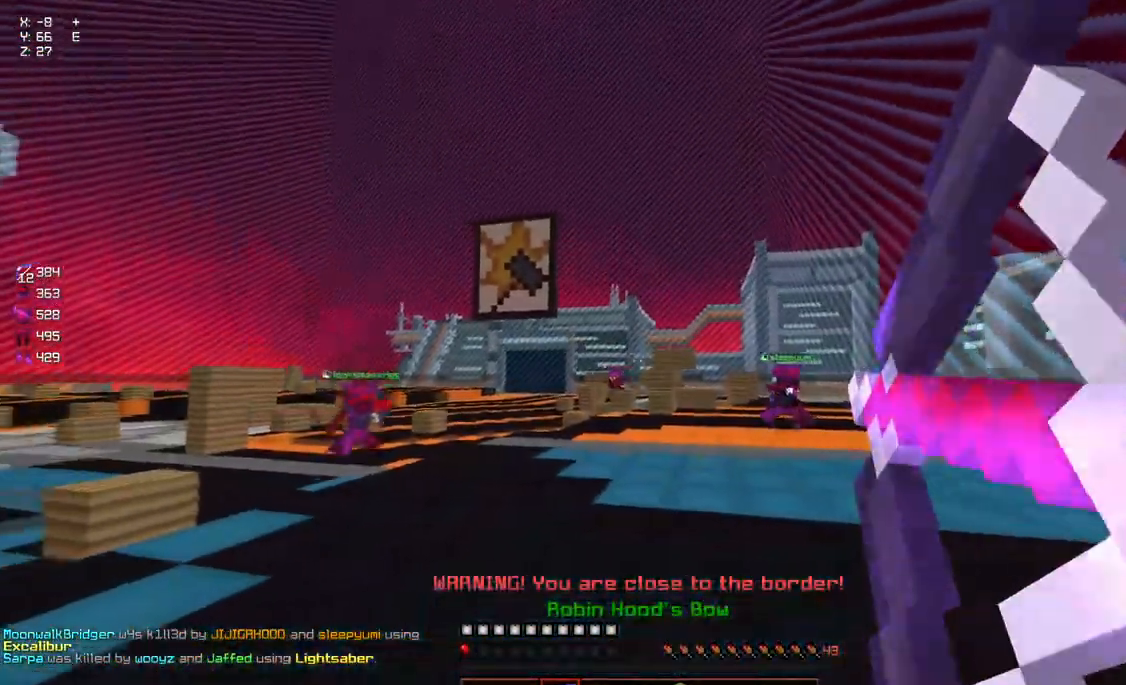
{"keys": ["a"], "mouse": [], "events": [[150, "a", "up"], [150, "d", "down"], [200, "a", "down"], [250, "d", "up"], [467, "mouse_right", "up"]]}
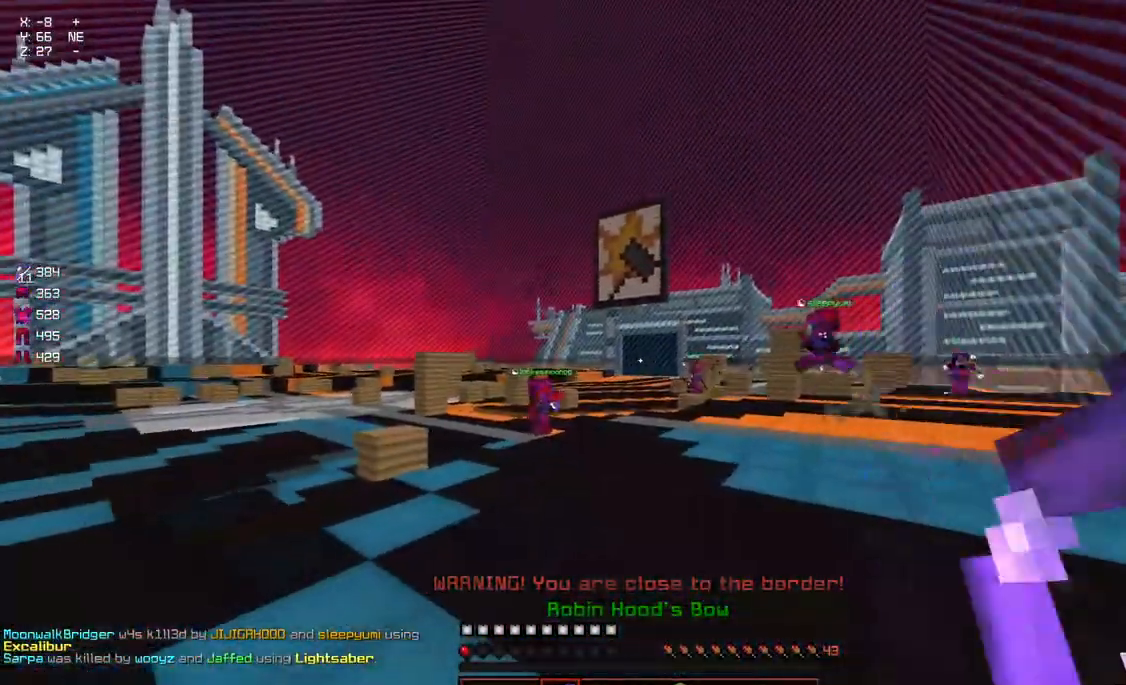
{"keys": ["d"], "mouse": ["right"], "events": [[167, "mouse_left", "down"], [217, "mouse_left", "up"], [267, "a", "up"], [267, "mouse_right", "down"], [334, "d", "down"]]}
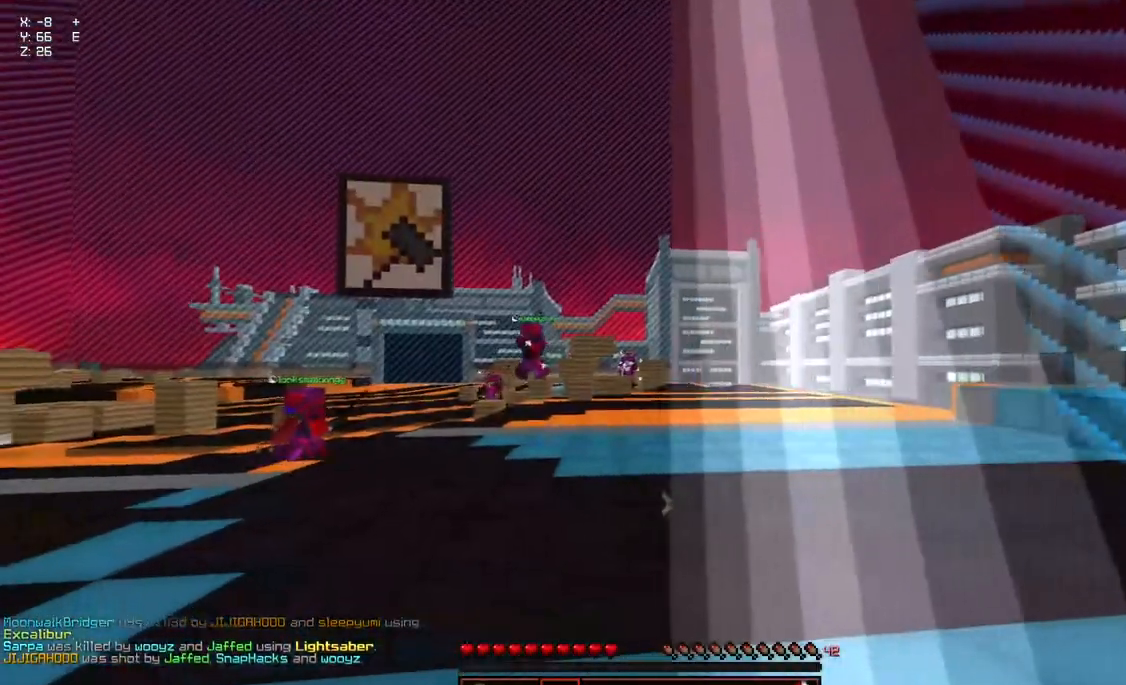
{"keys": [], "mouse": [], "events": [[34, "d", "up"], [34, "mouse_right", "up"]]}
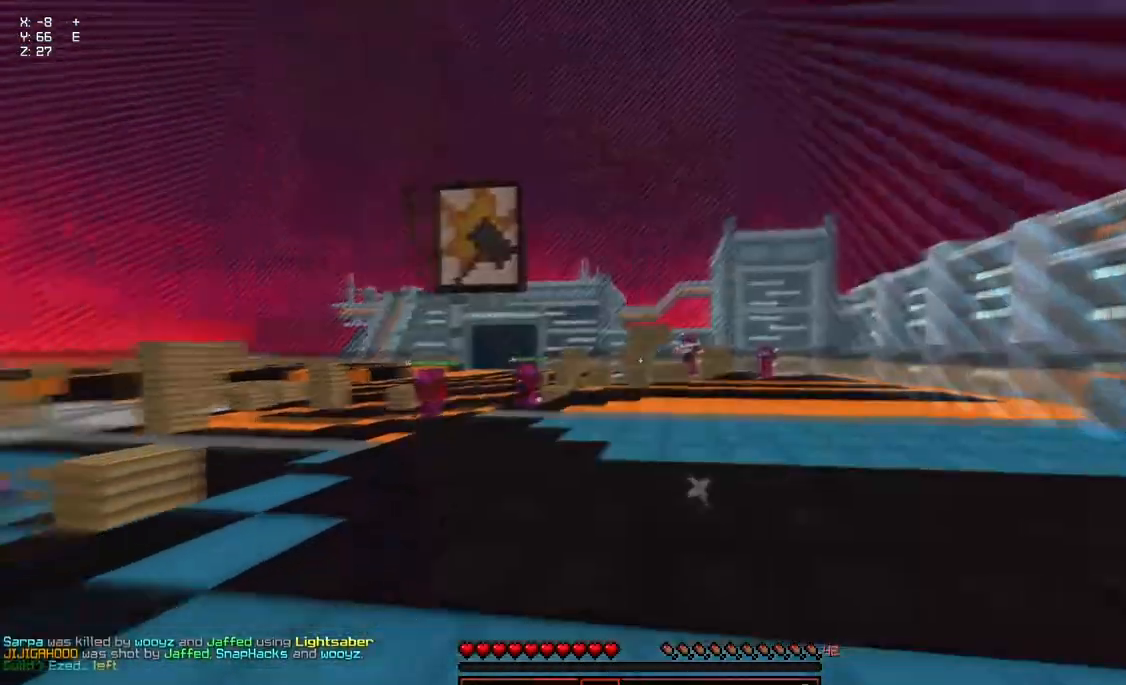
{"keys": [], "mouse": [], "events": [[200, "d", "down"], [300, "a", "down"], [300, "d", "up"], [467, "a", "up"]]}